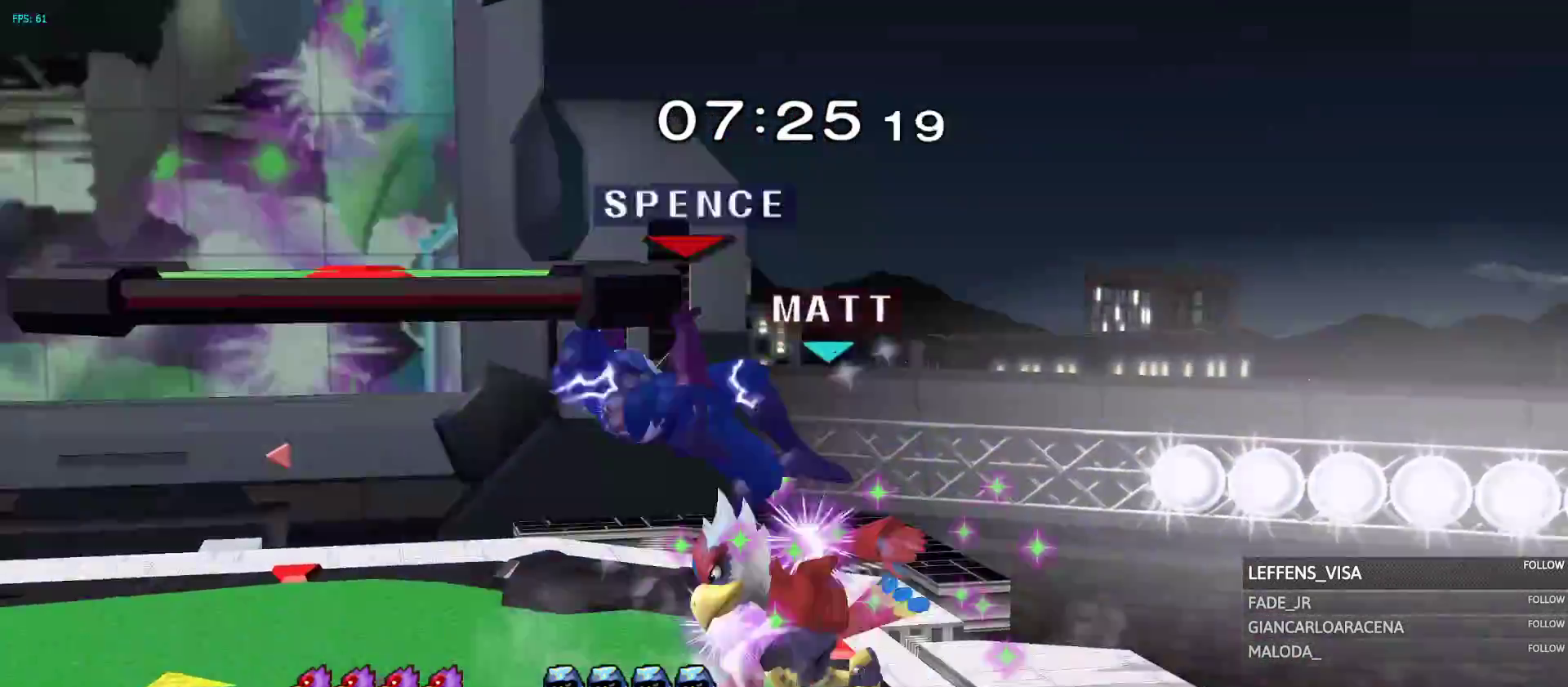
Gameplay with a controller (Nintendo layout); each line is a JSON object with the inputs held at the frame after it. "events" lists button and stick changes between this image and that frame as [ms after this image, input, new state], when the widget could be followed in between. Not read: L3 R3 START X.
{"buttons": [], "left_stick": "left", "right_stick": "center", "events": [[350, "left_stick", "left"], [367, "R1", "up"]]}
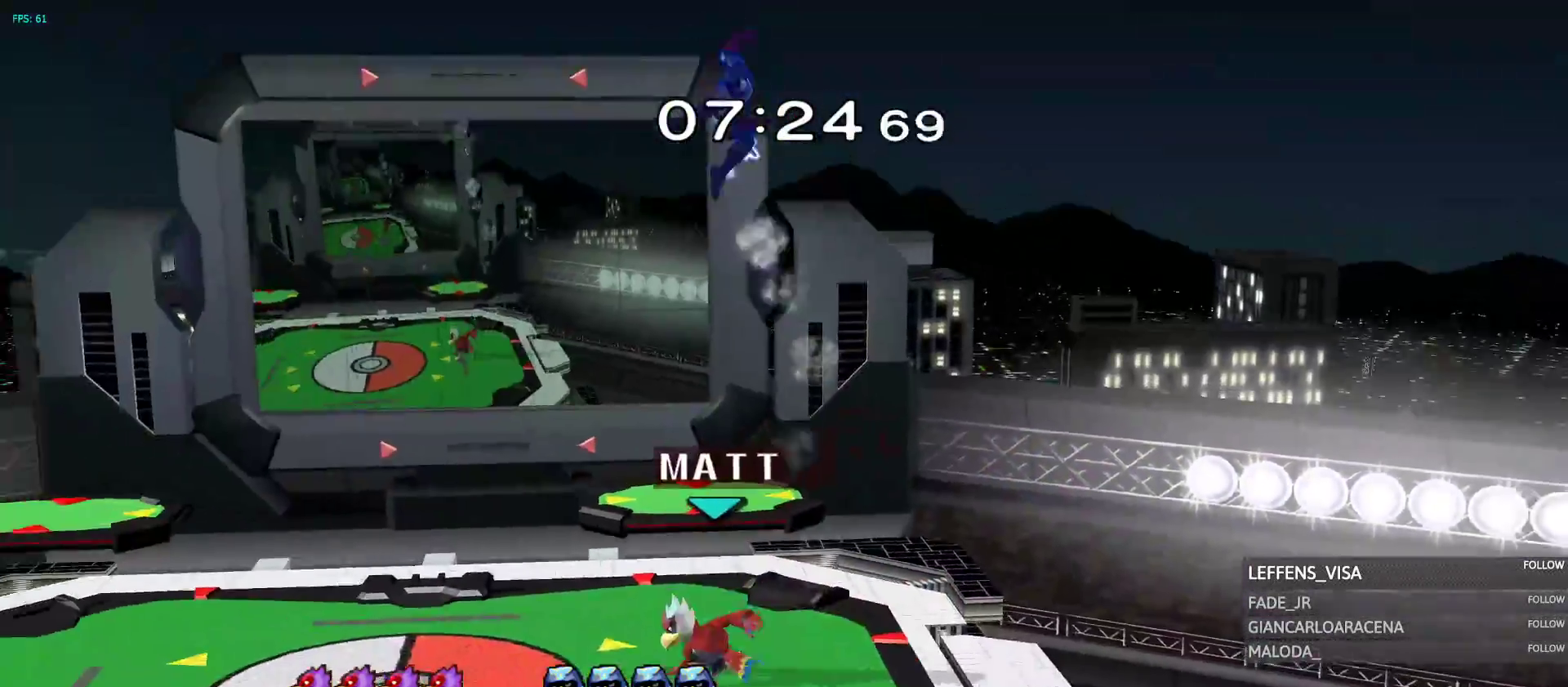
{"buttons": [], "left_stick": "left", "right_stick": "up-right", "events": [[417, "right_stick", "up-right"]]}
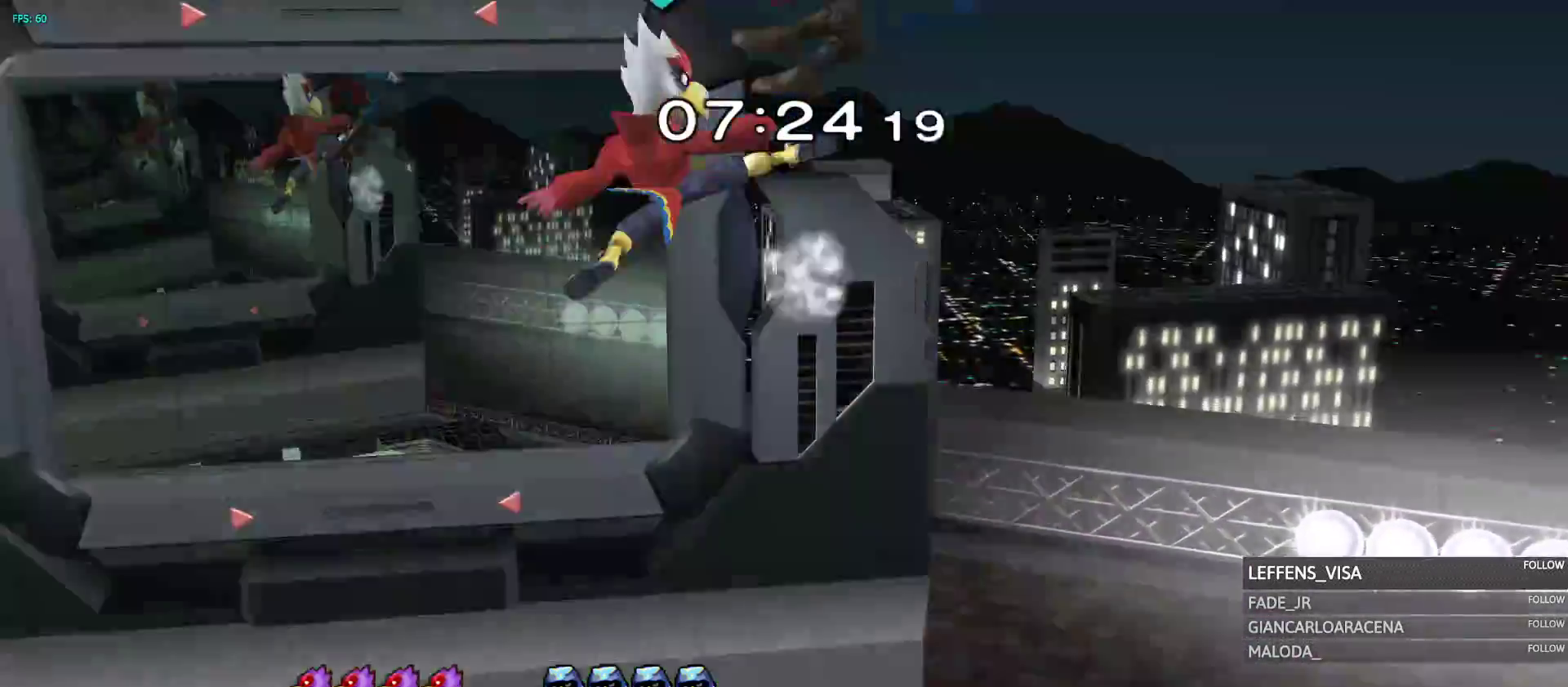
{"buttons": [], "left_stick": "left", "right_stick": "center", "events": [[17, "R1", "down"], [17, "right_stick", "center"], [250, "R1", "up"], [383, "Y", "down"], [467, "Y", "up"]]}
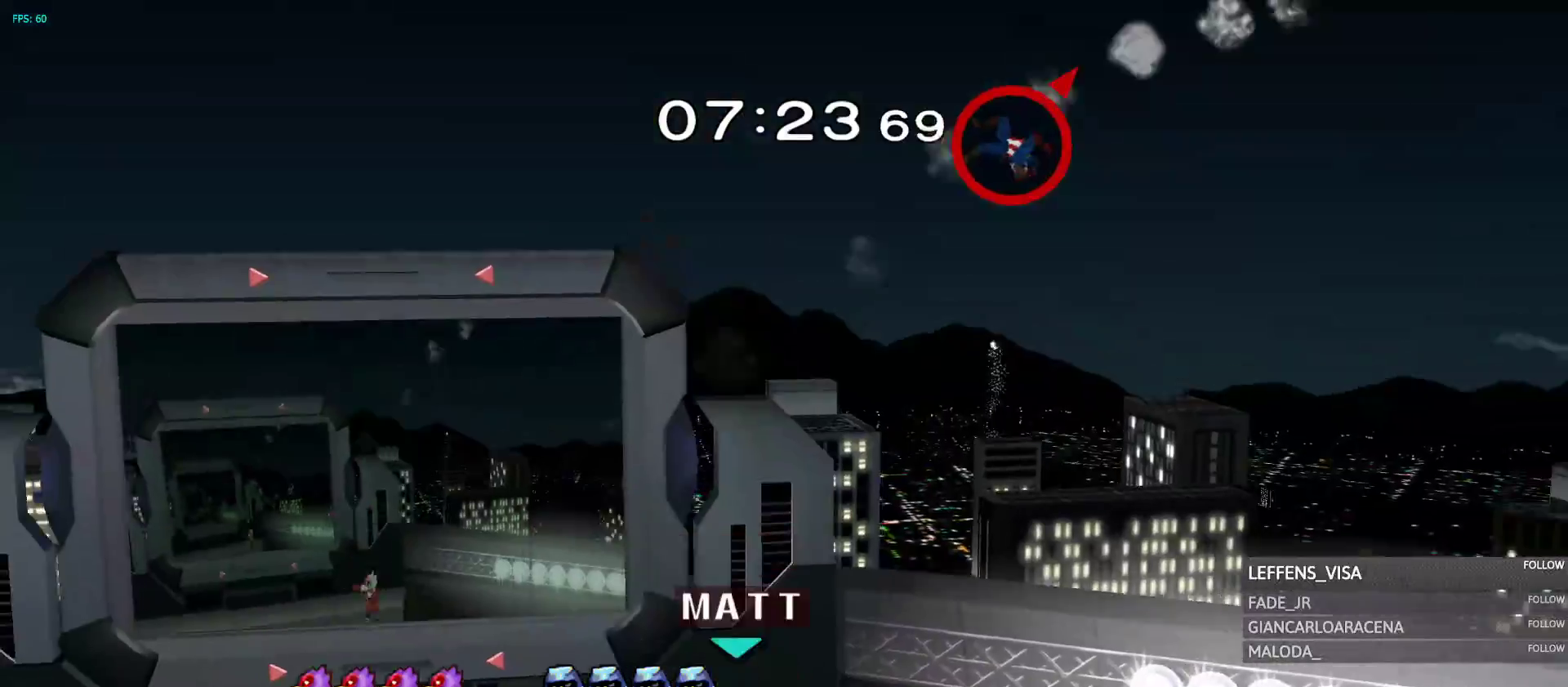
{"buttons": ["Y"], "left_stick": "left", "right_stick": "center", "events": [[117, "Y", "down"], [183, "Y", "up"], [283, "Y", "down"], [367, "Y", "up"], [433, "Y", "down"]]}
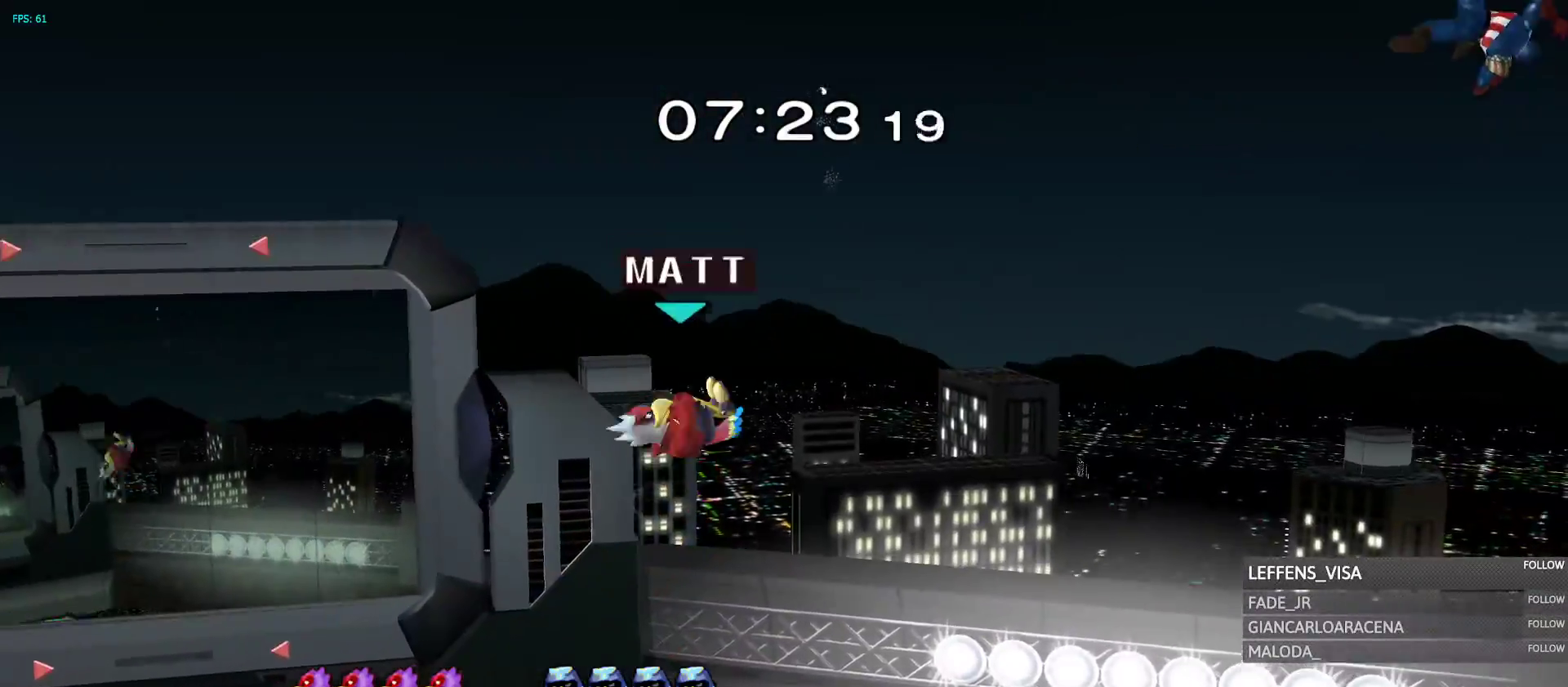
{"buttons": [], "left_stick": "left", "right_stick": "center"}